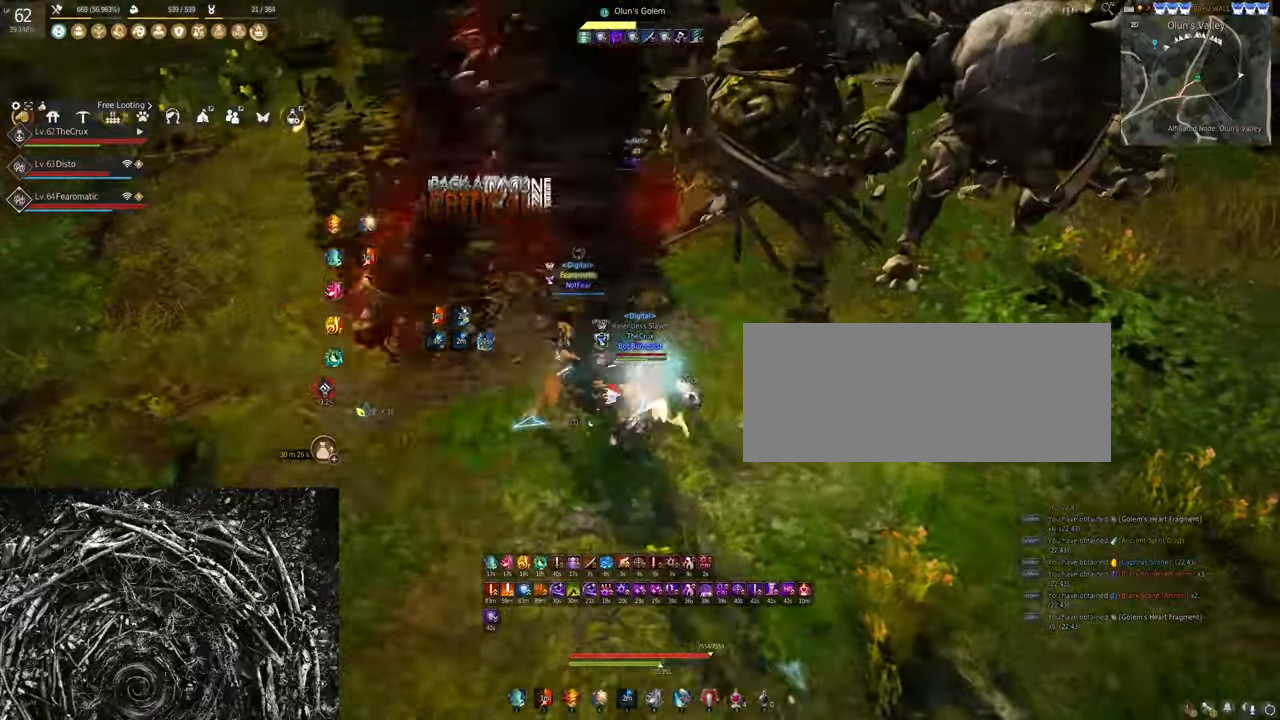
Gameplay with keyboard and mouse; each line is a JSON object with the keys and mouse buttons held at the frame after it. "events" lists presses ("down") and releases ("up") of "a", "c", "d", "e", "f", "q", "s", "shift", "space", "tab", "w", "x", "z", "mouse_left" and "mouse_right" between this image and that frame as [ms after this image, input, new state], when the widget could be followed in between. "mouse_left", "mouse_right" = the "left", "right" buttons of the "mouse" list. No other keys are recorded. Mouse movement is not recorded.
{"keys": [], "mouse": ["right"], "events": []}
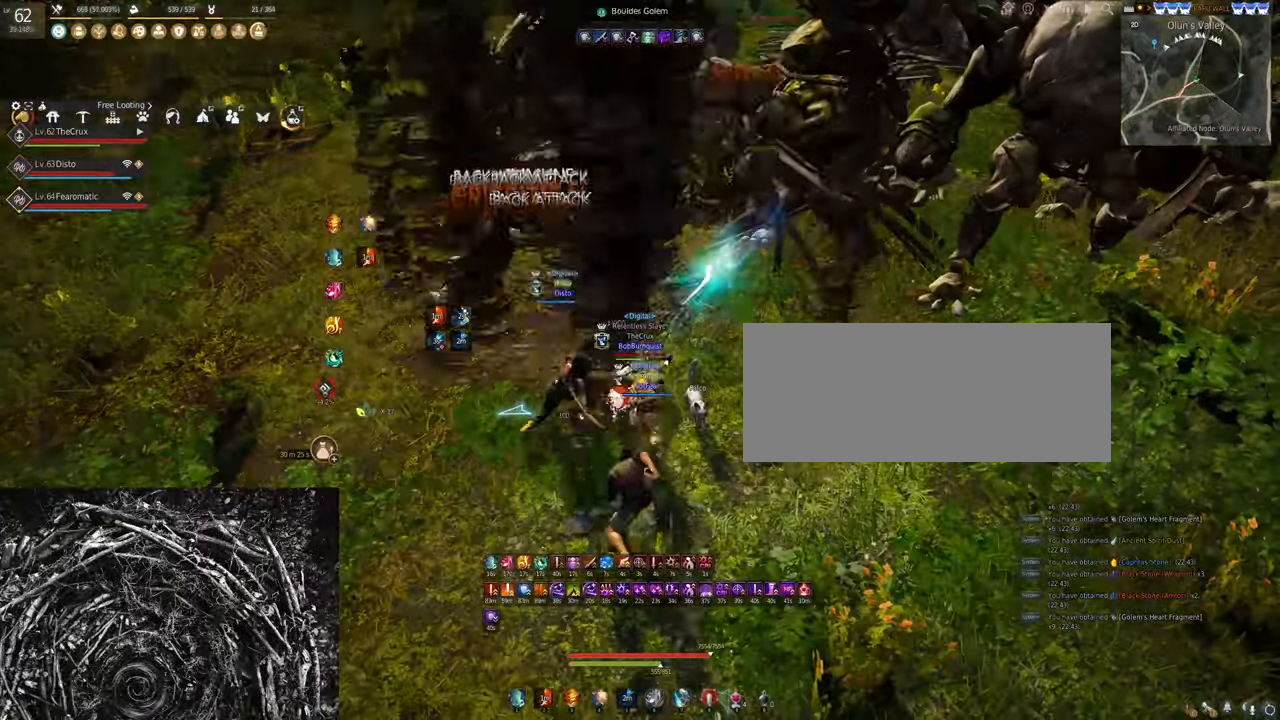
{"keys": [], "mouse": ["right"], "events": []}
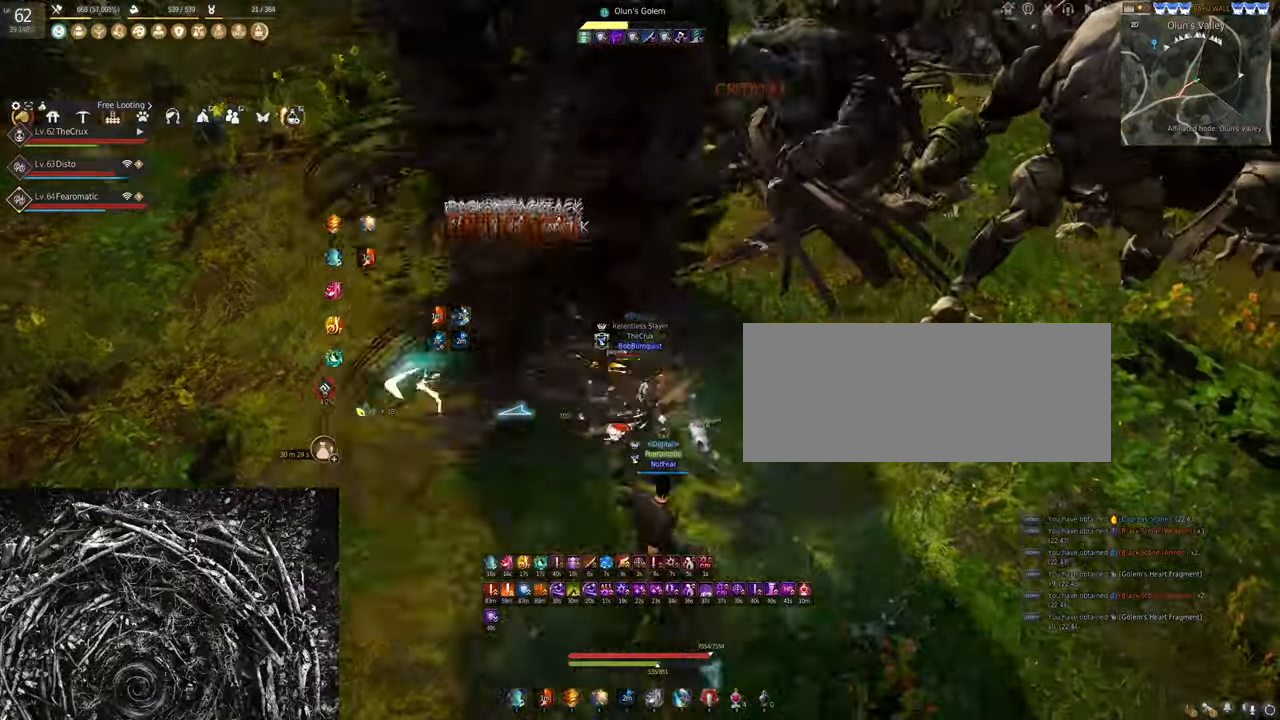
{"keys": ["s"], "mouse": ["right"], "events": [[334, "s", "down"]]}
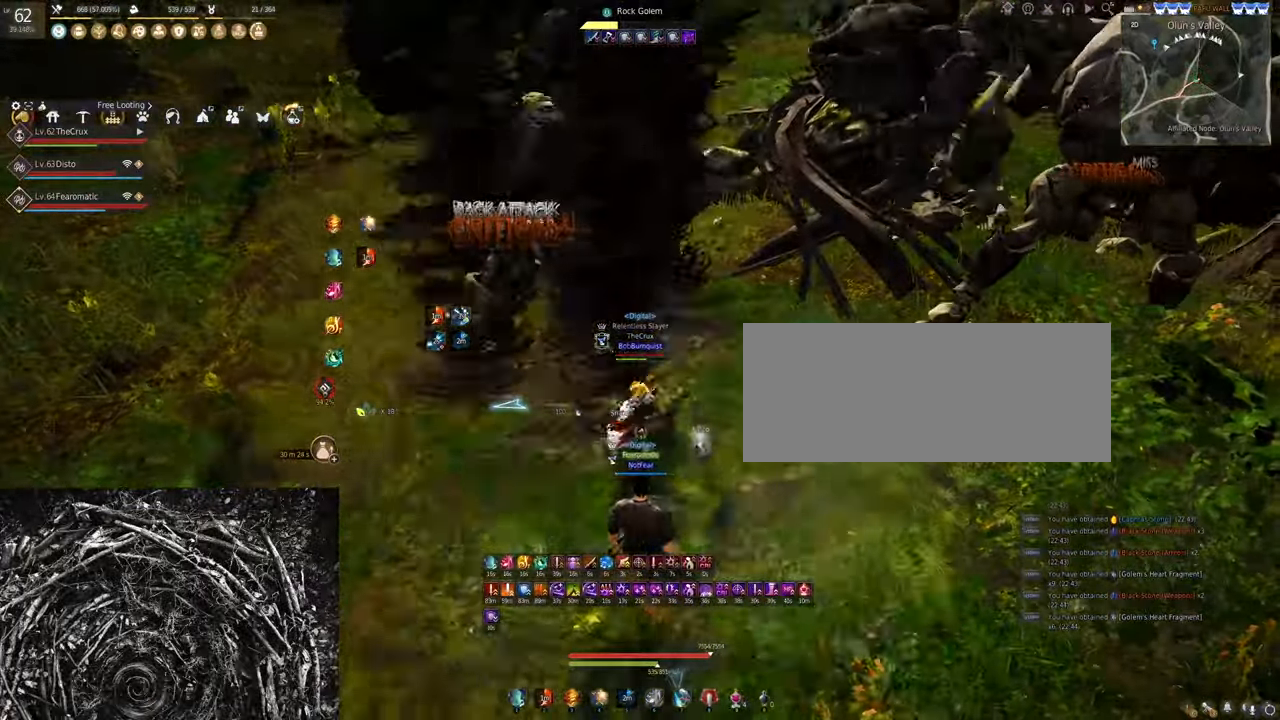
{"keys": ["s"], "mouse": [], "events": [[500, "mouse_right", "up"]]}
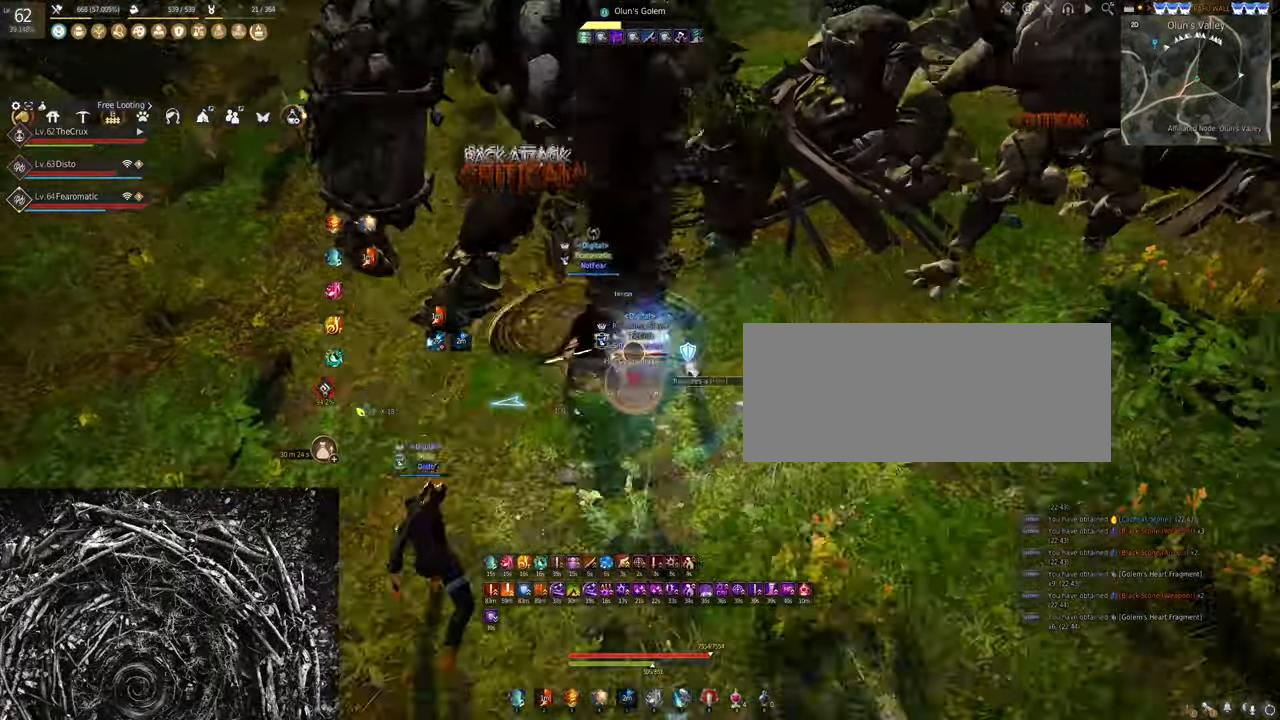
{"keys": ["s"], "mouse": ["left"], "events": [[134, "mouse_left", "down"]]}
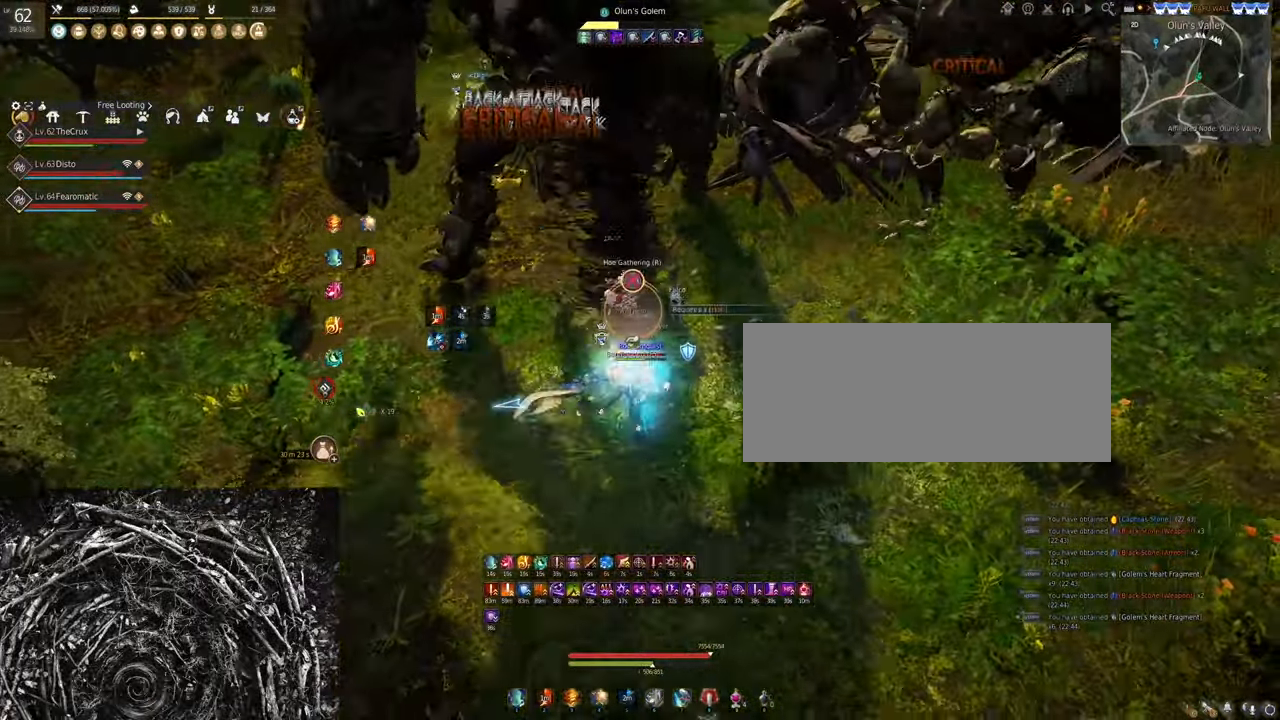
{"keys": ["d"], "mouse": ["left"], "events": [[300, "s", "up"], [334, "d", "down"]]}
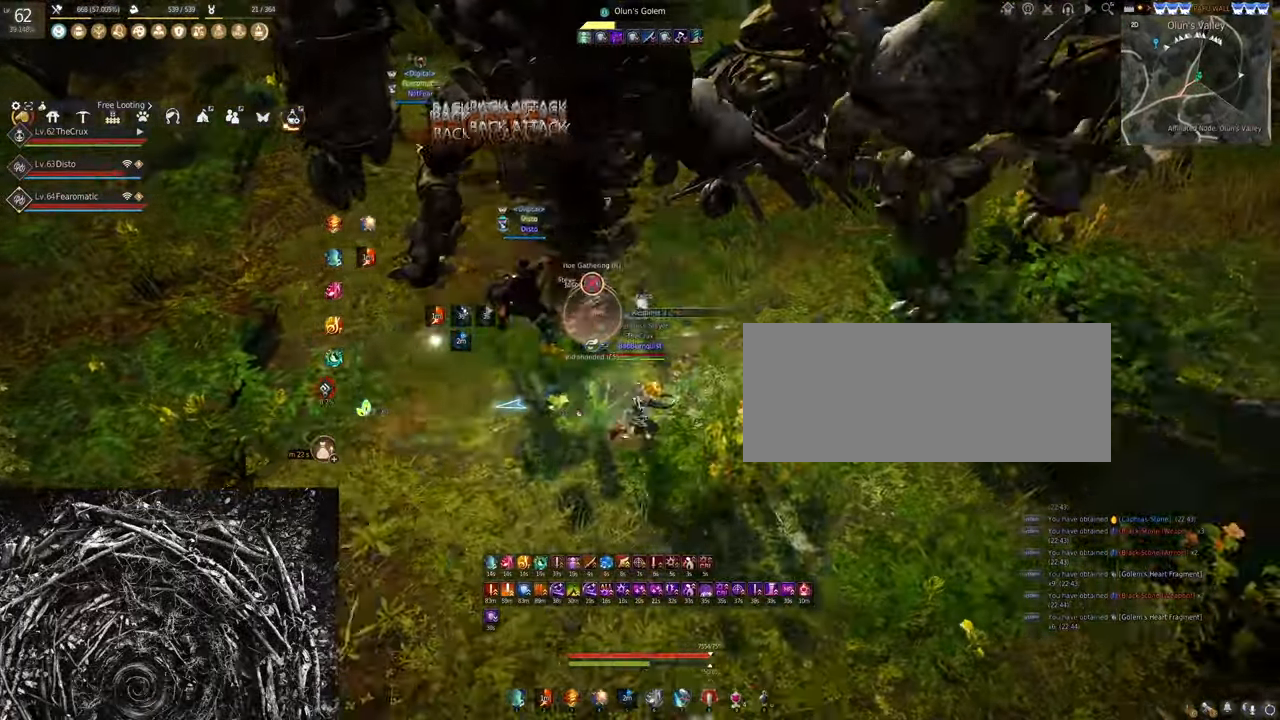
{"keys": ["d"], "mouse": [], "events": [[434, "mouse_left", "up"]]}
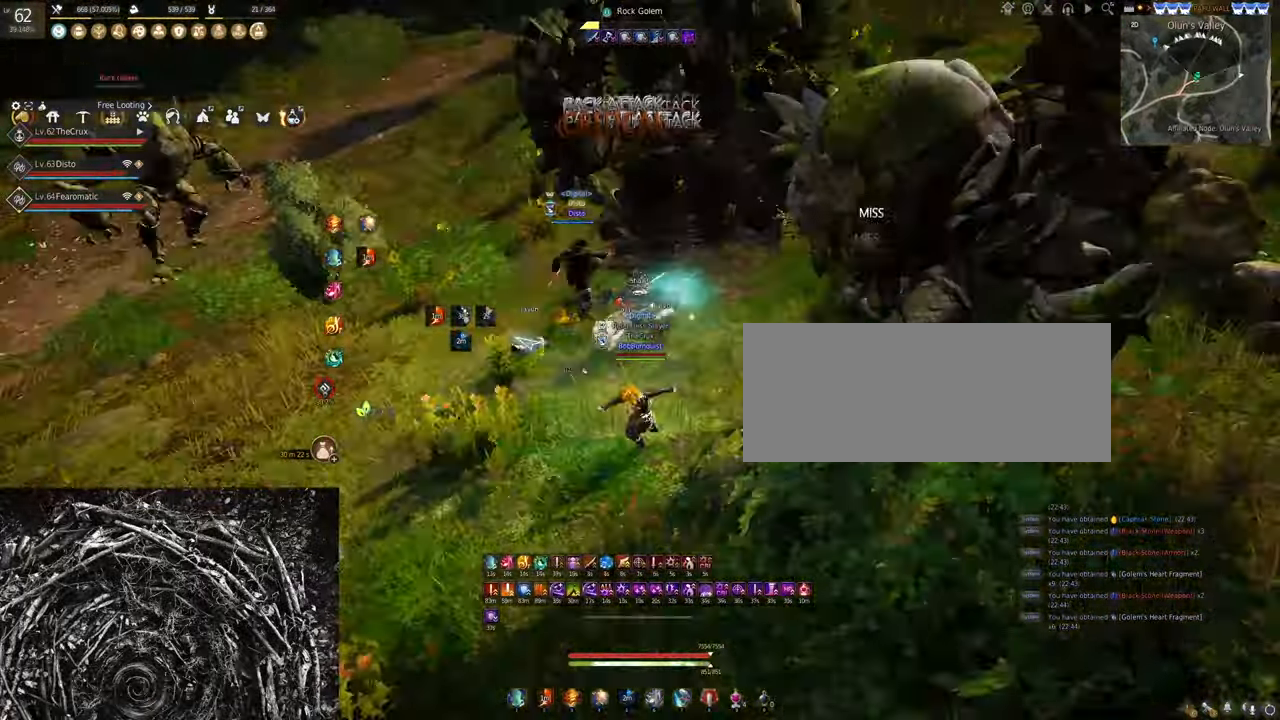
{"keys": ["shift", "w"], "mouse": [], "events": [[34, "w", "down"], [200, "d", "up"], [200, "w", "up"], [500, "shift", "down"], [500, "w", "down"]]}
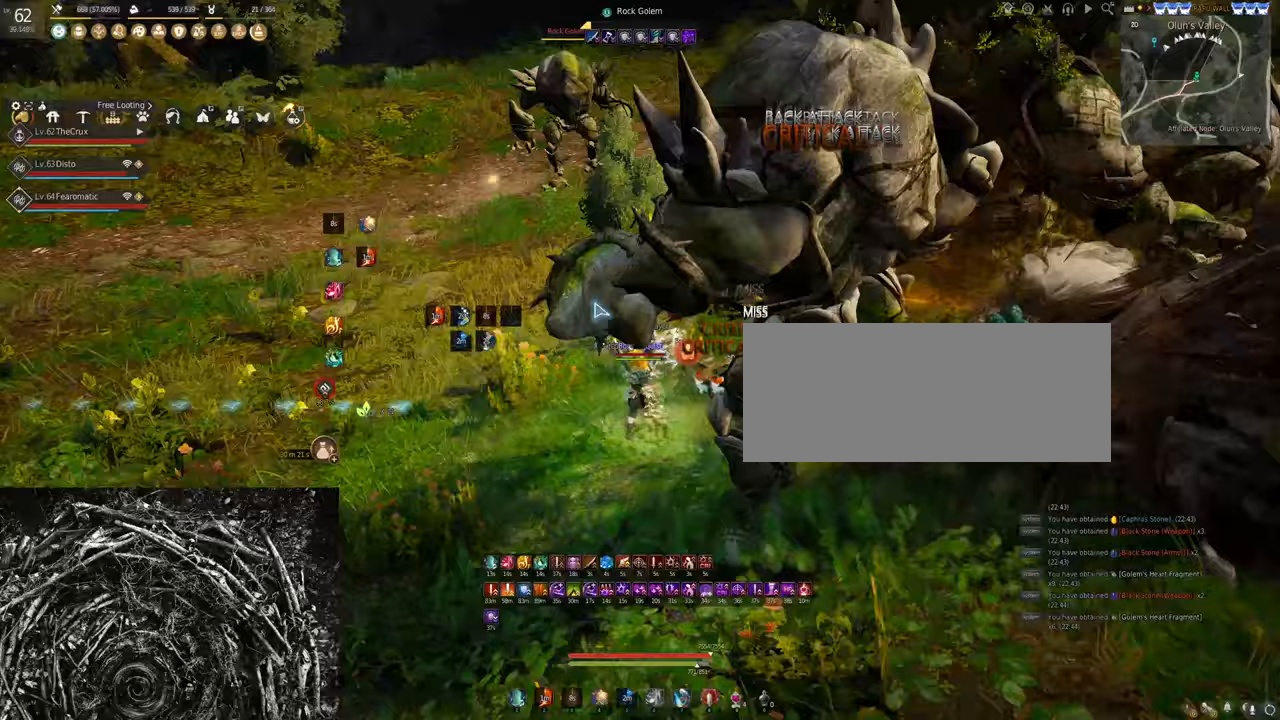
{"keys": [], "mouse": [], "events": [[267, "shift", "up"], [300, "w", "up"]]}
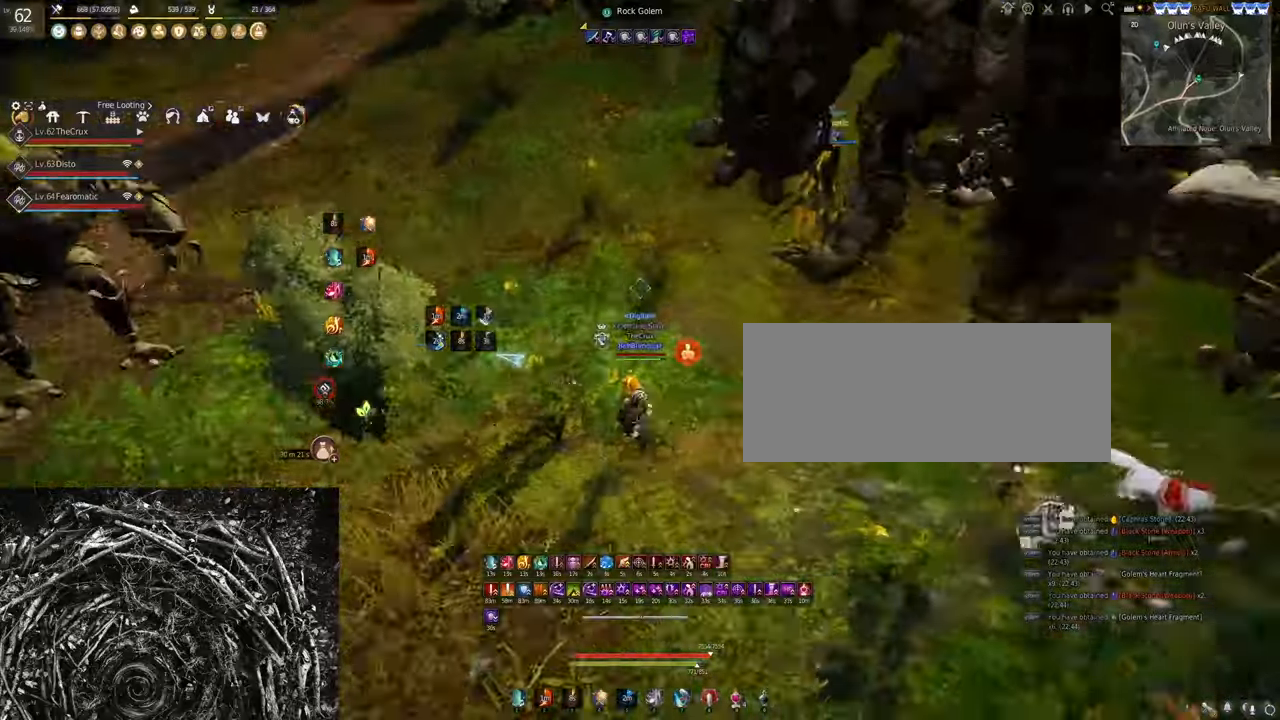
{"keys": ["a", "f"], "mouse": [], "events": [[67, "f", "down"], [367, "a", "down"]]}
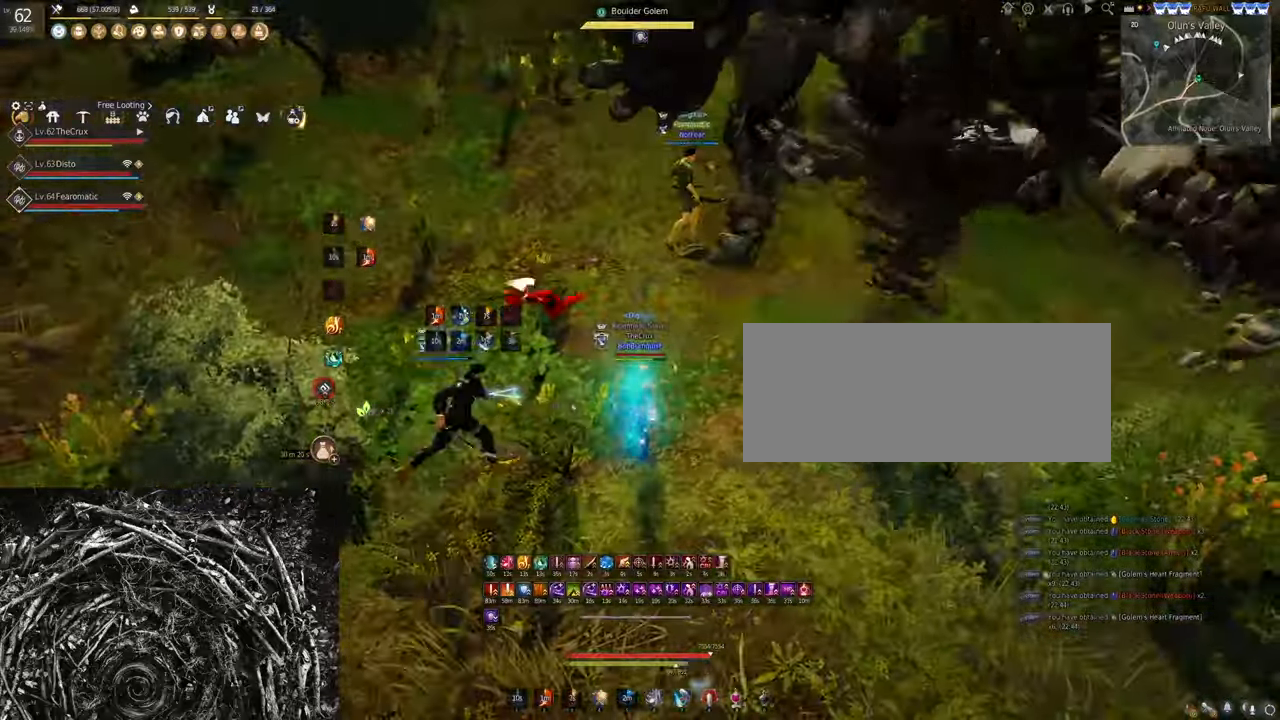
{"keys": [], "mouse": [], "events": [[33, "s", "down"], [100, "a", "up"], [200, "d", "down"], [267, "s", "up"], [400, "d", "up"], [467, "f", "up"]]}
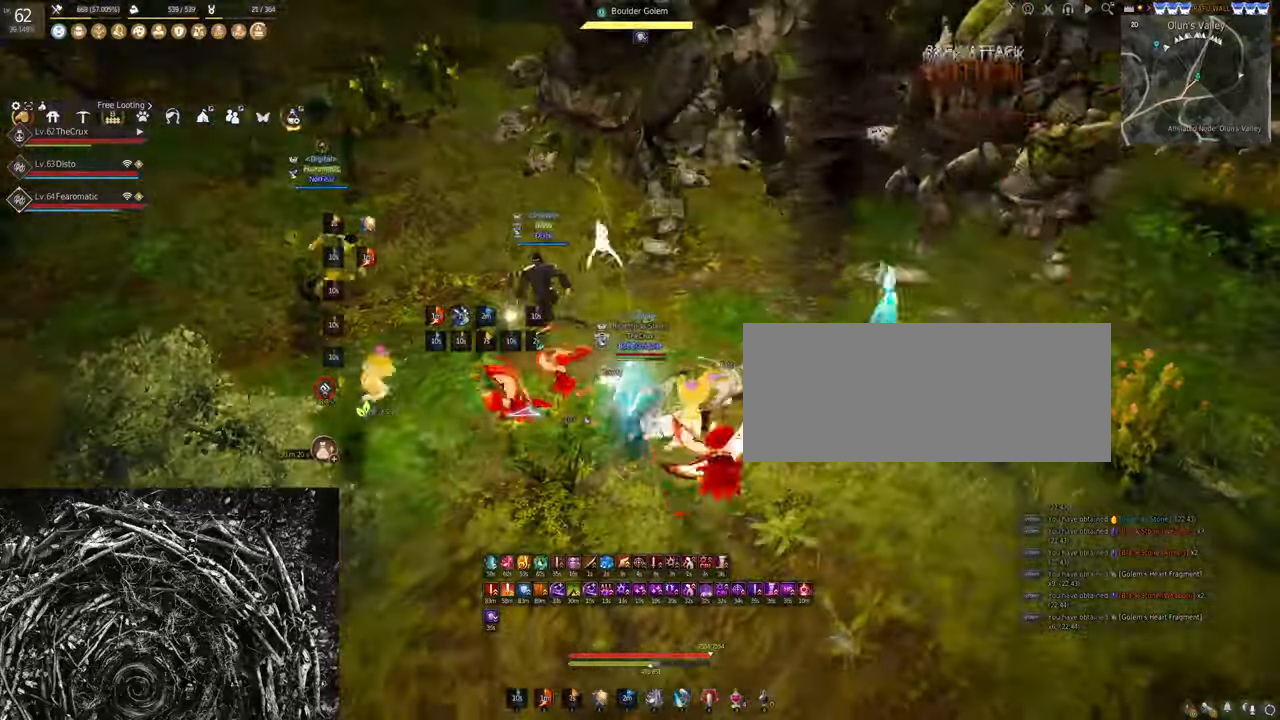
{"keys": ["d"], "mouse": ["left"], "events": [[100, "d", "down"], [133, "mouse_left", "down"]]}
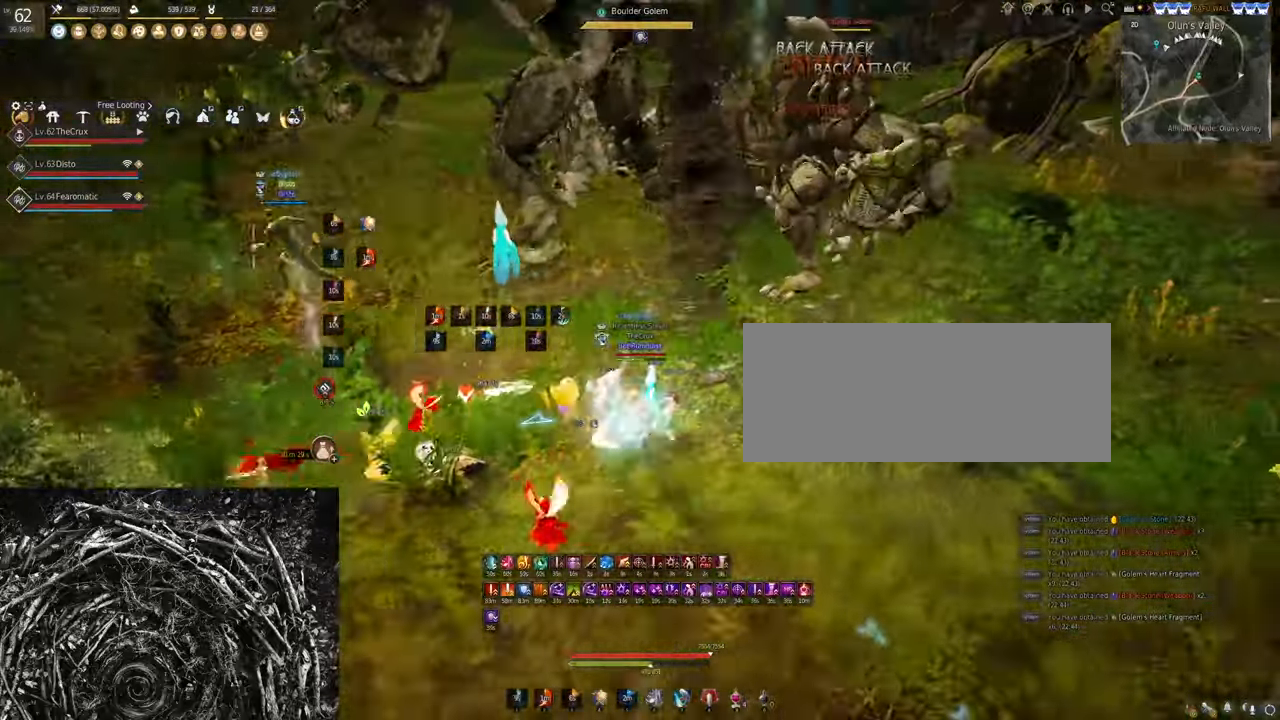
{"keys": ["f", "w"], "mouse": [], "events": [[267, "d", "up"], [300, "mouse_left", "up"], [500, "f", "down"], [500, "w", "down"]]}
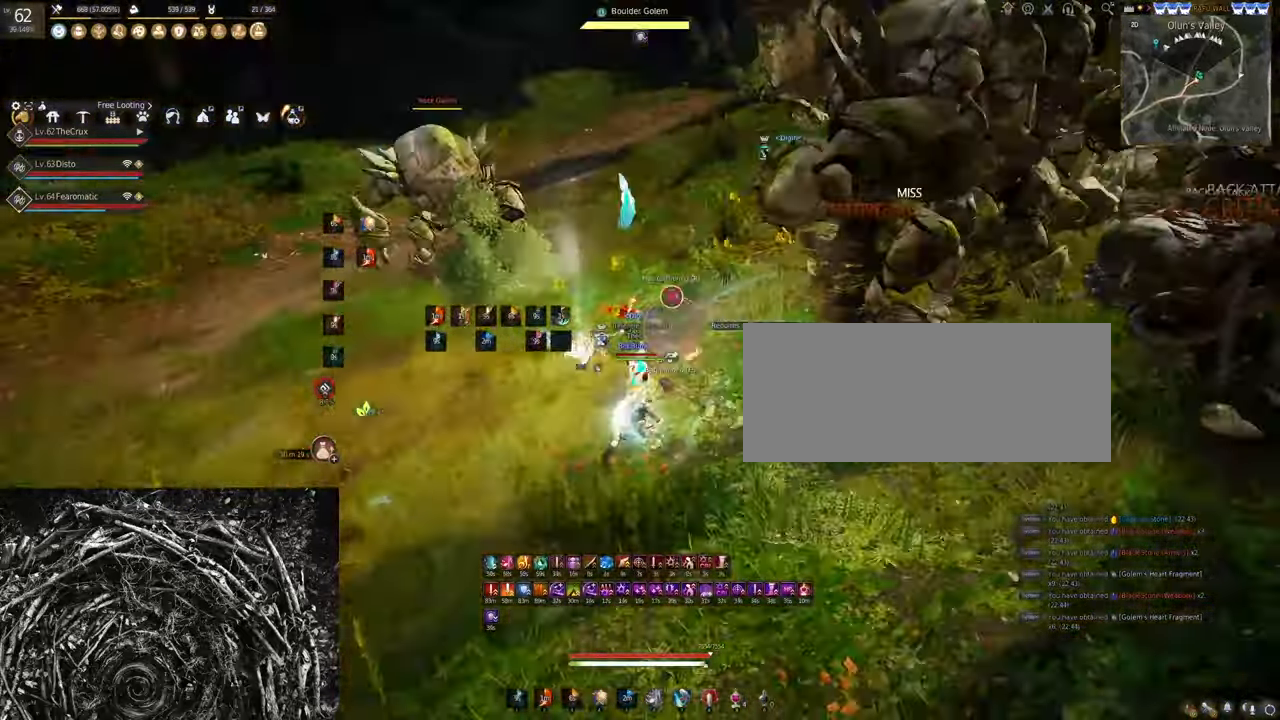
{"keys": ["s"], "mouse": ["right"], "events": [[267, "w", "up"], [300, "f", "up"], [433, "s", "down"], [467, "mouse_right", "down"]]}
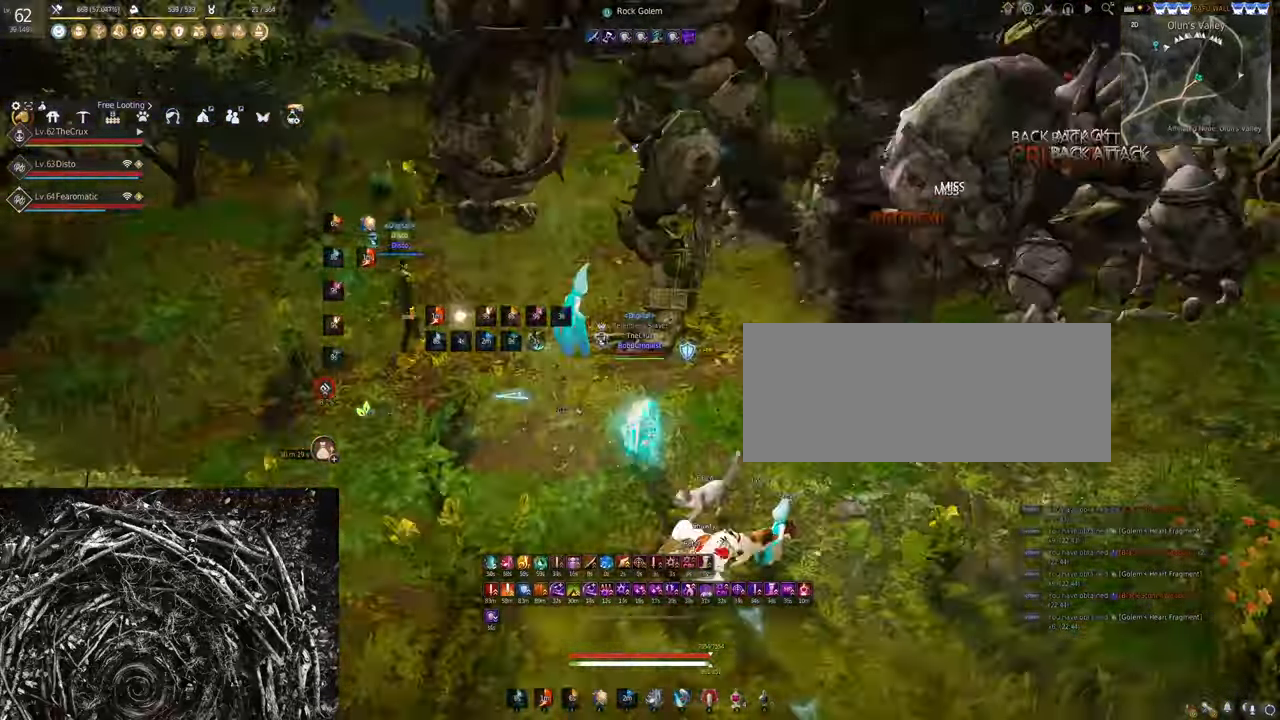
{"keys": ["s"], "mouse": ["left"], "events": [[100, "mouse_right", "up"], [300, "mouse_left", "down"]]}
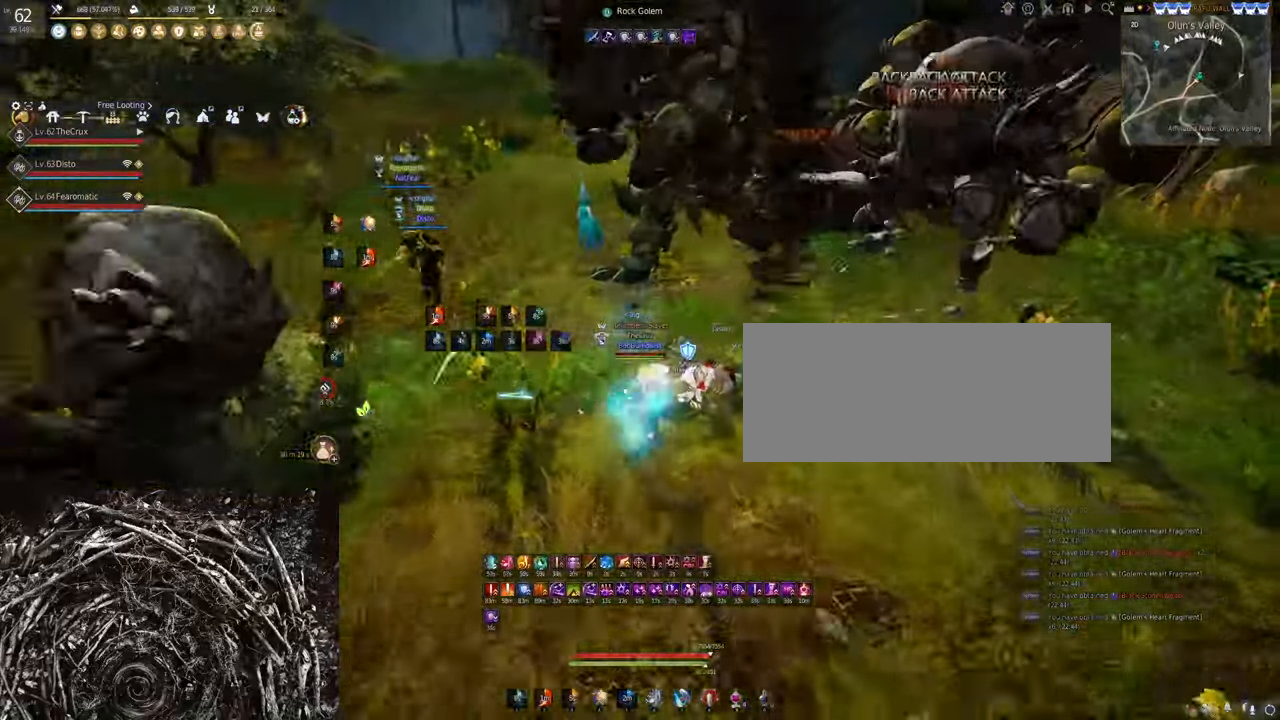
{"keys": [], "mouse": ["left"], "events": [[500, "s", "up"]]}
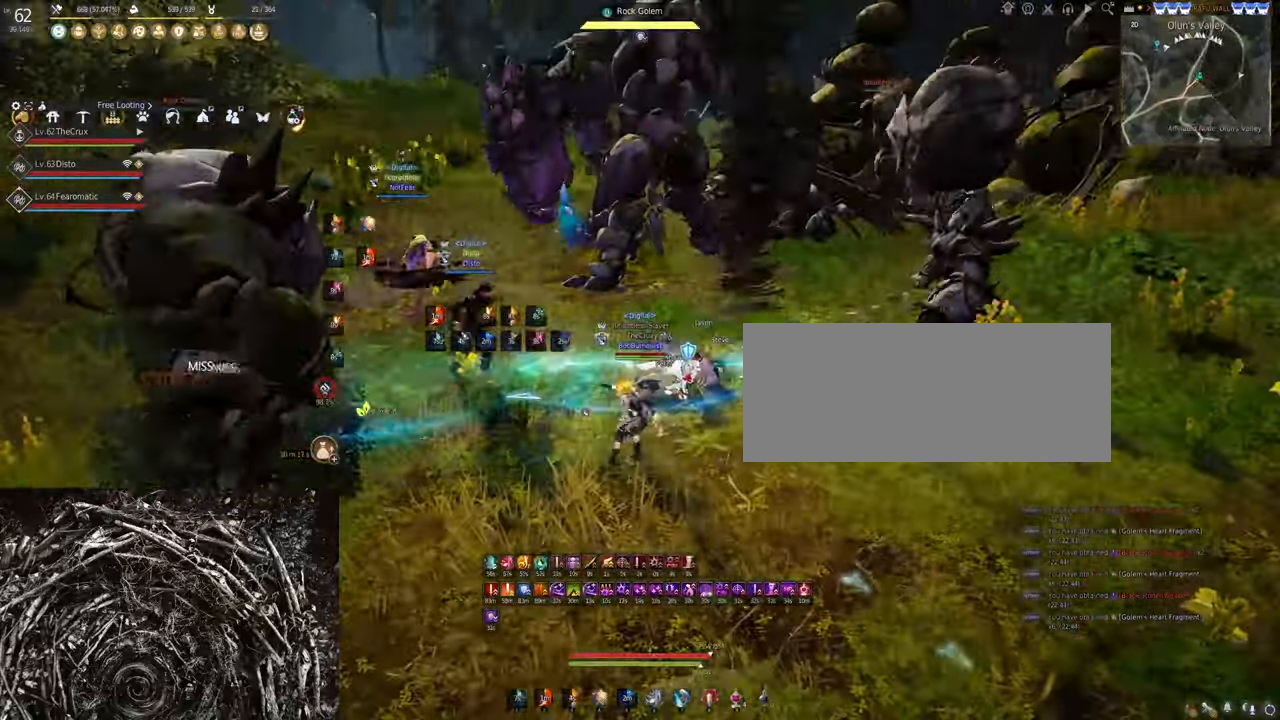
{"keys": ["a"], "mouse": ["left"], "events": [[67, "a", "down"]]}
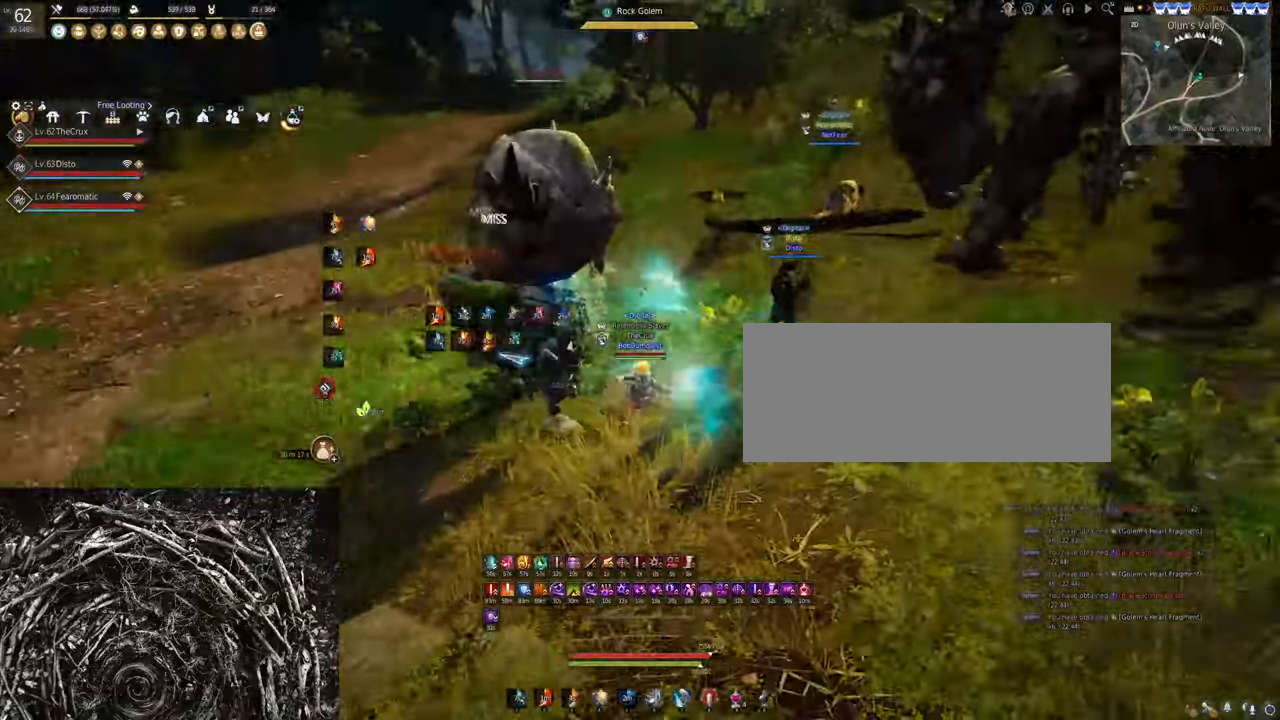
{"keys": [], "mouse": ["right"], "events": [[200, "a", "up"], [200, "mouse_left", "up"], [333, "mouse_right", "down"]]}
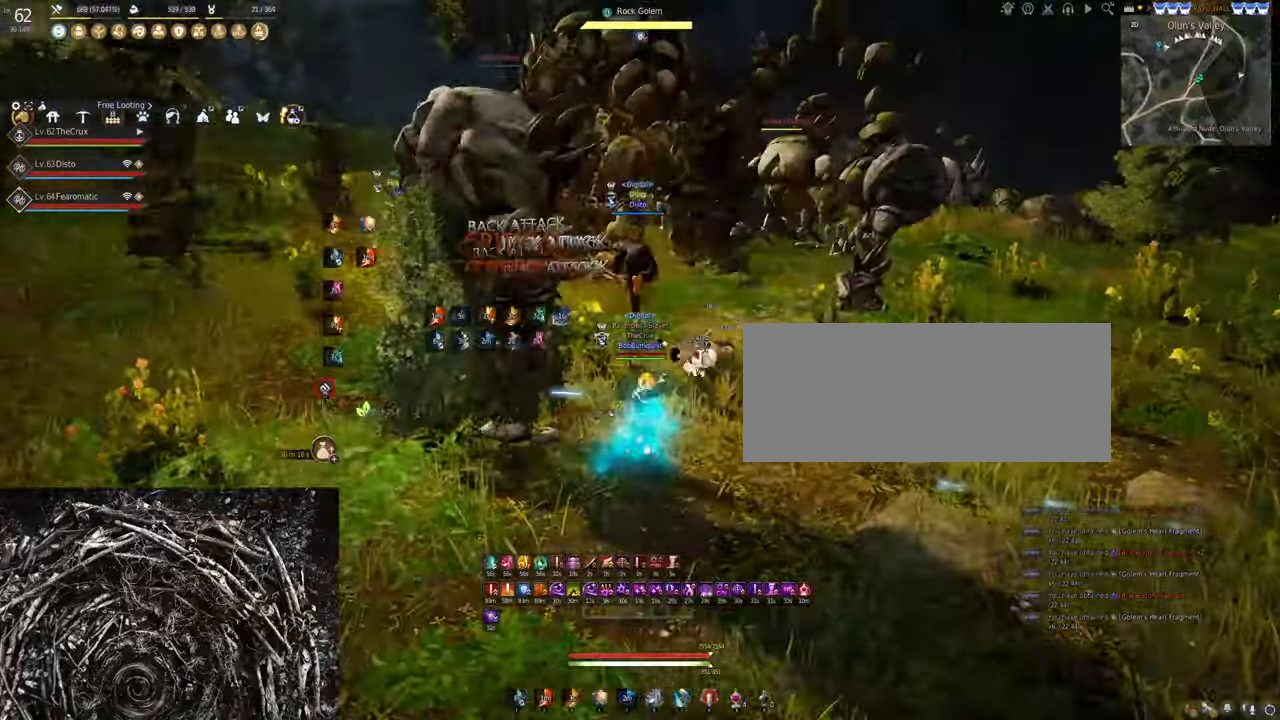
{"keys": [], "mouse": ["right"], "events": []}
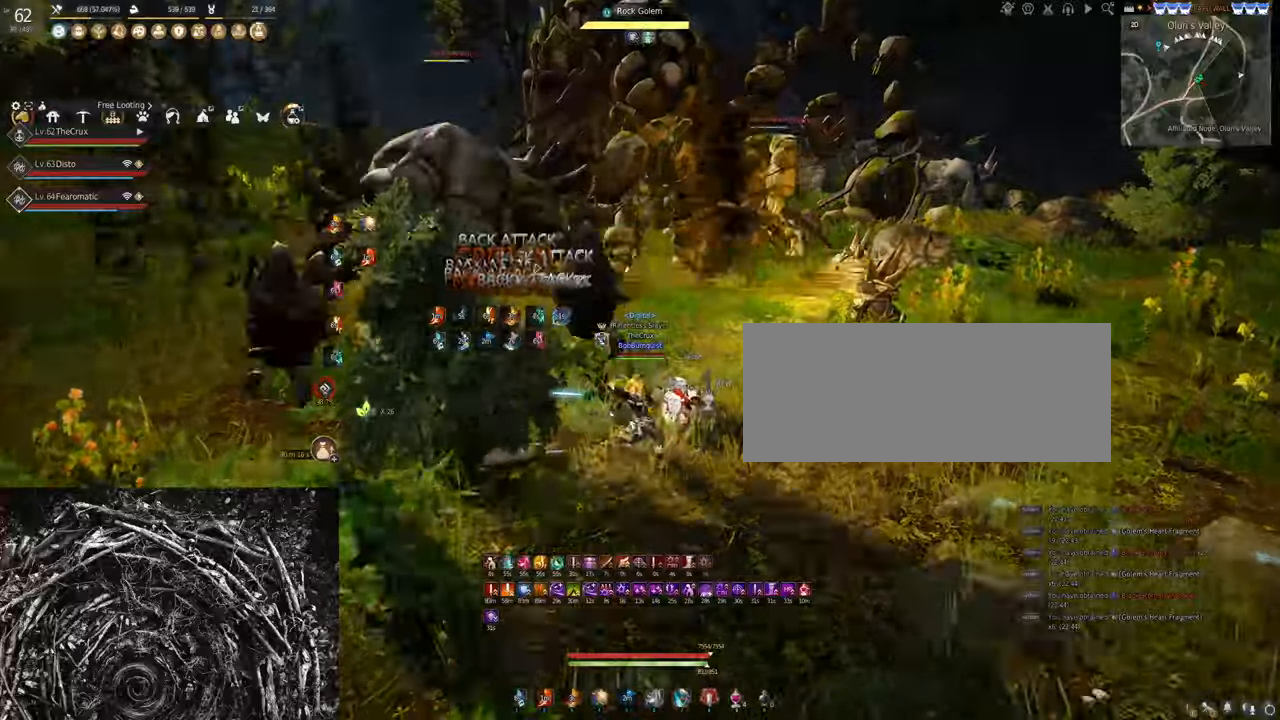
{"keys": [], "mouse": ["right"], "events": []}
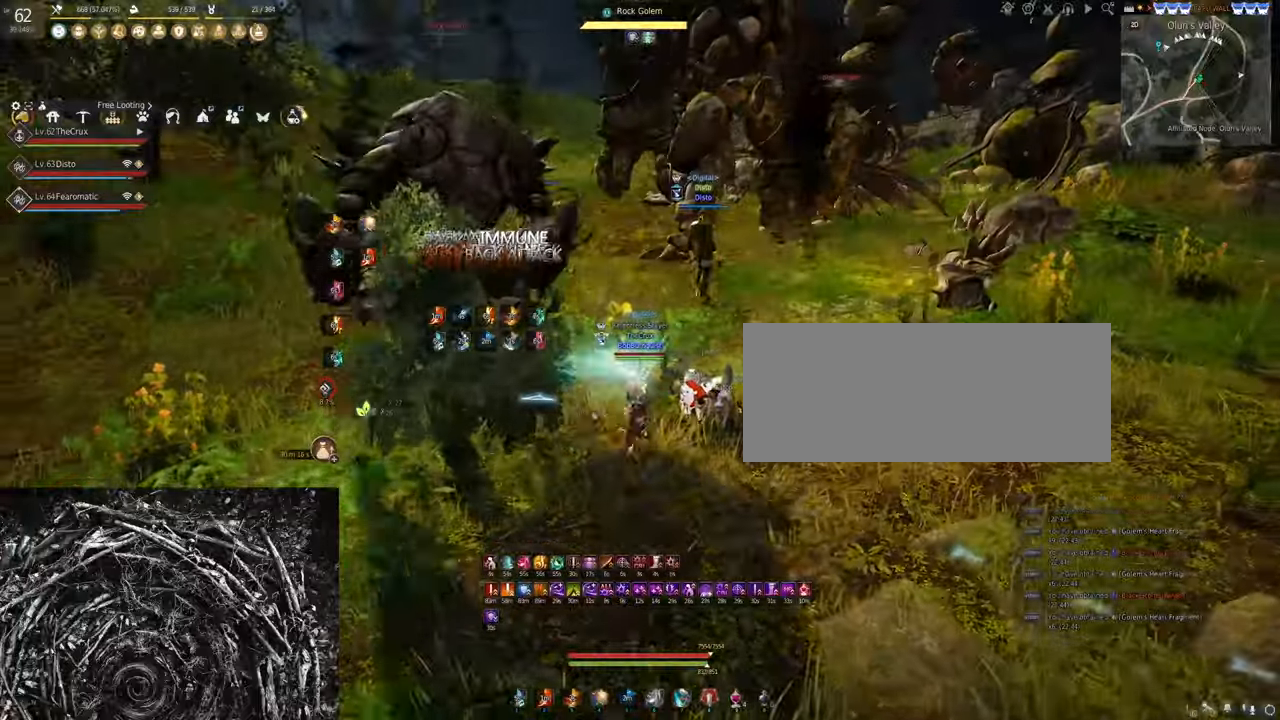
{"keys": [], "mouse": ["right"], "events": []}
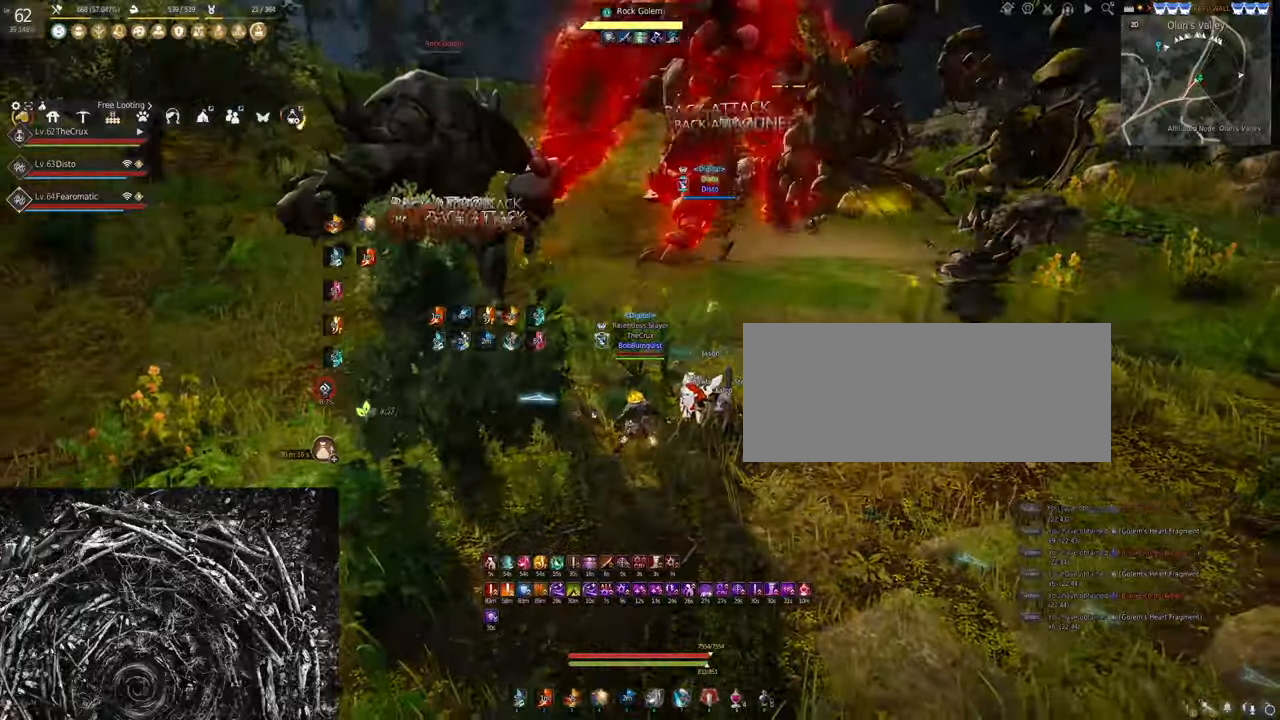
{"keys": [], "mouse": ["right"], "events": []}
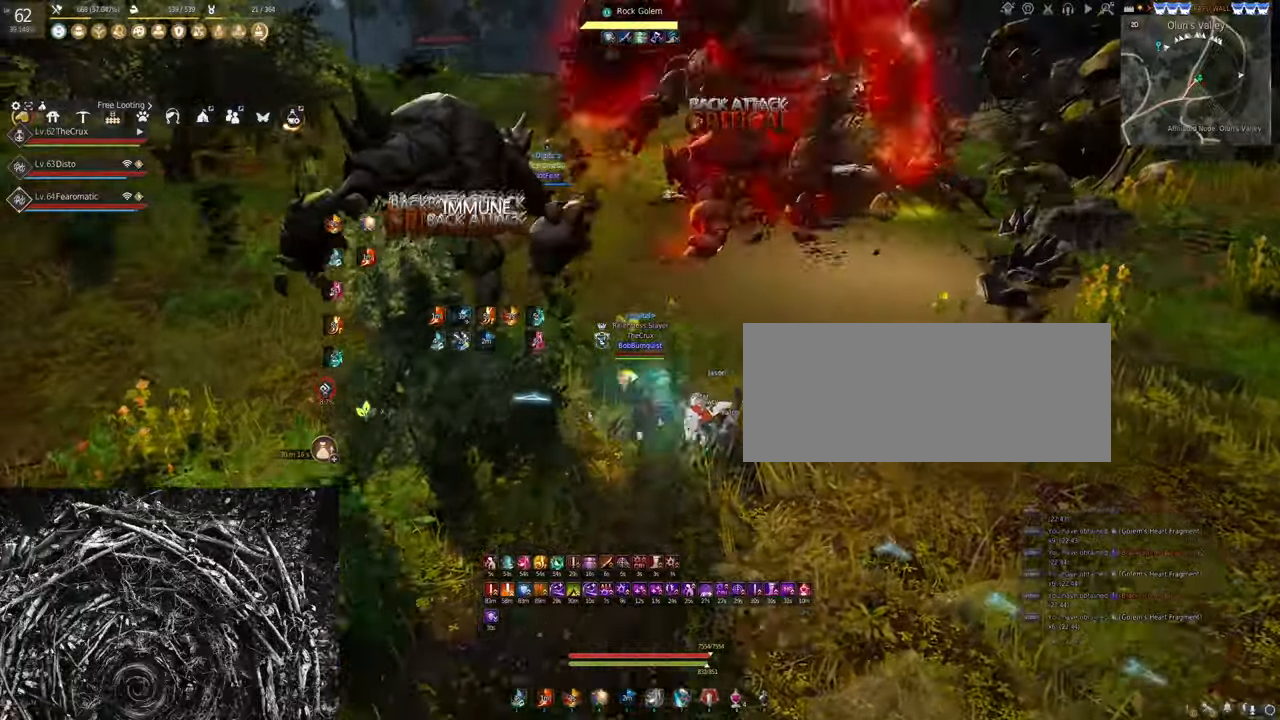
{"keys": [], "mouse": [], "events": [[466, "mouse_right", "up"]]}
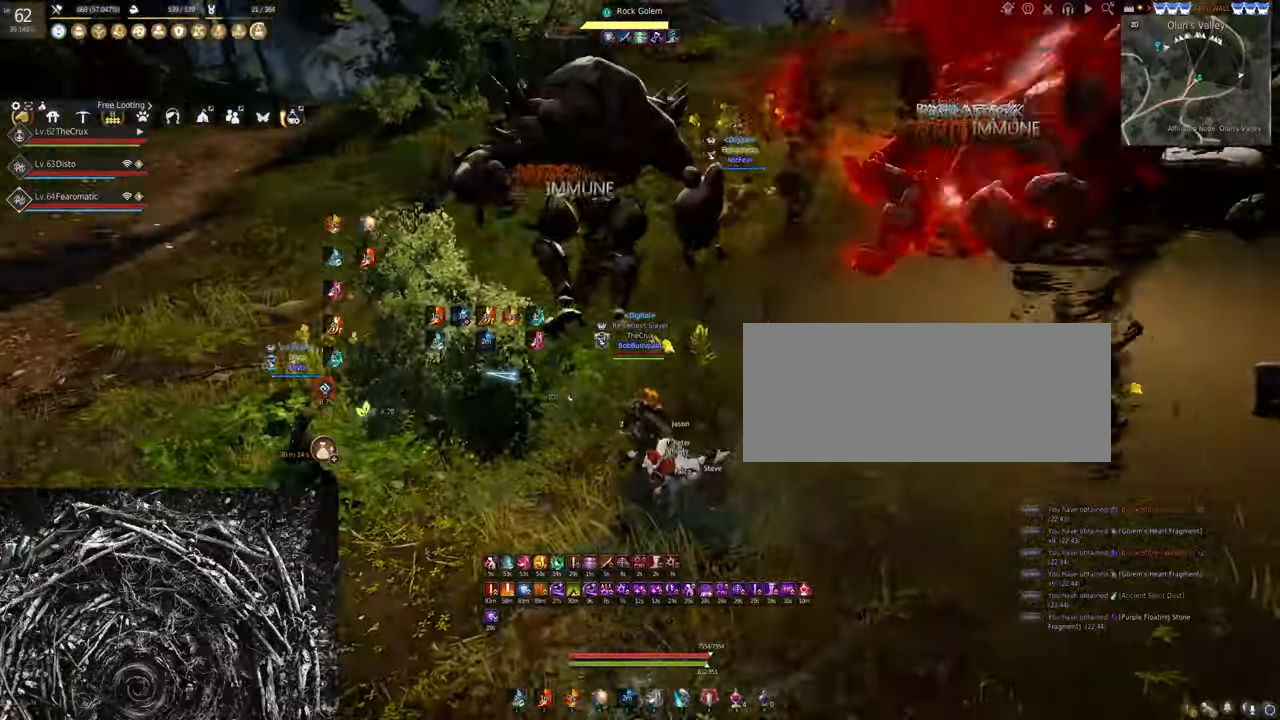
{"keys": ["s"], "mouse": [], "events": [[66, "w", "down"], [100, "f", "down"], [333, "f", "up"], [333, "w", "up"], [500, "s", "down"]]}
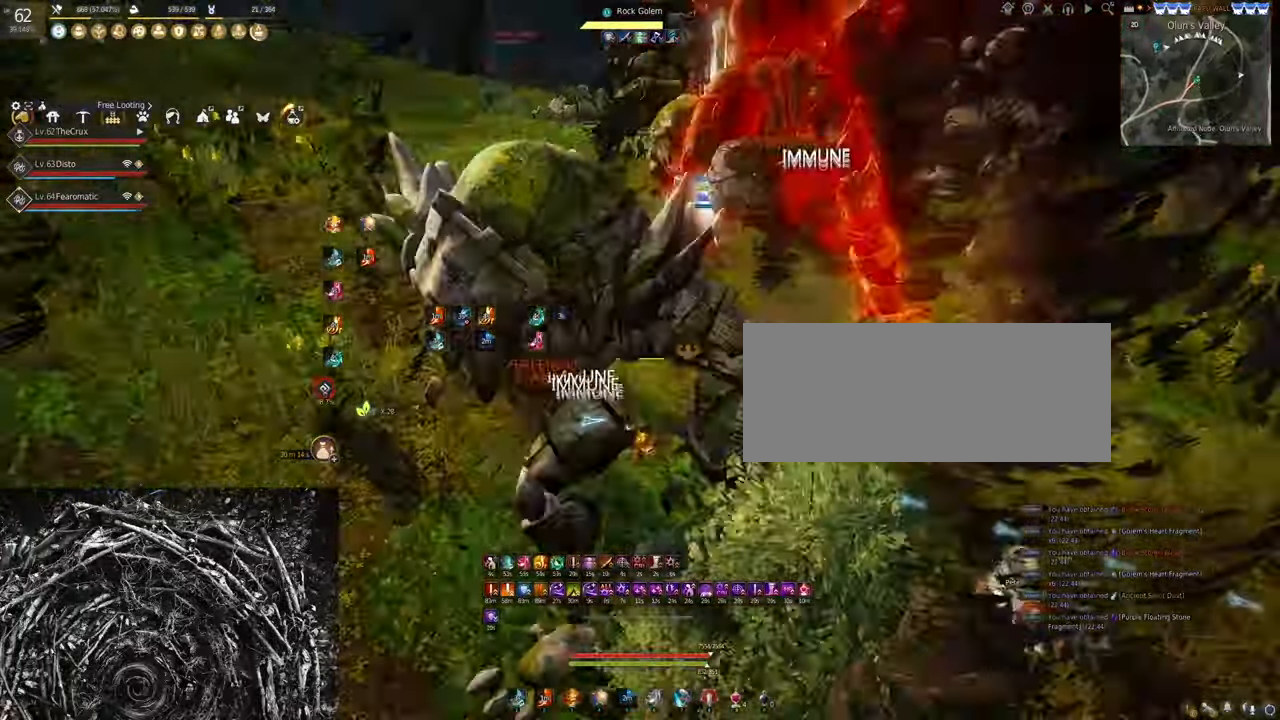
{"keys": ["s"], "mouse": ["left"], "events": [[33, "mouse_right", "down"], [200, "mouse_right", "up"], [366, "mouse_left", "down"]]}
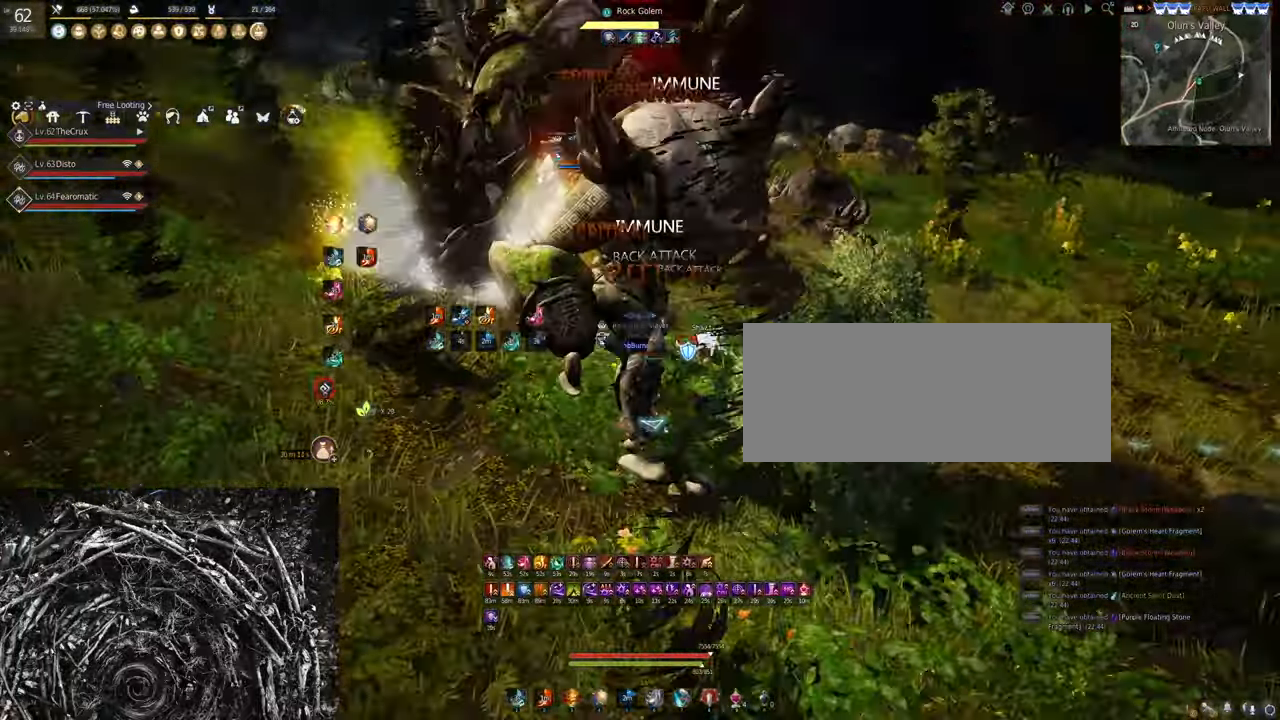
{"keys": [], "mouse": [], "events": [[466, "mouse_left", "up"], [466, "s", "up"]]}
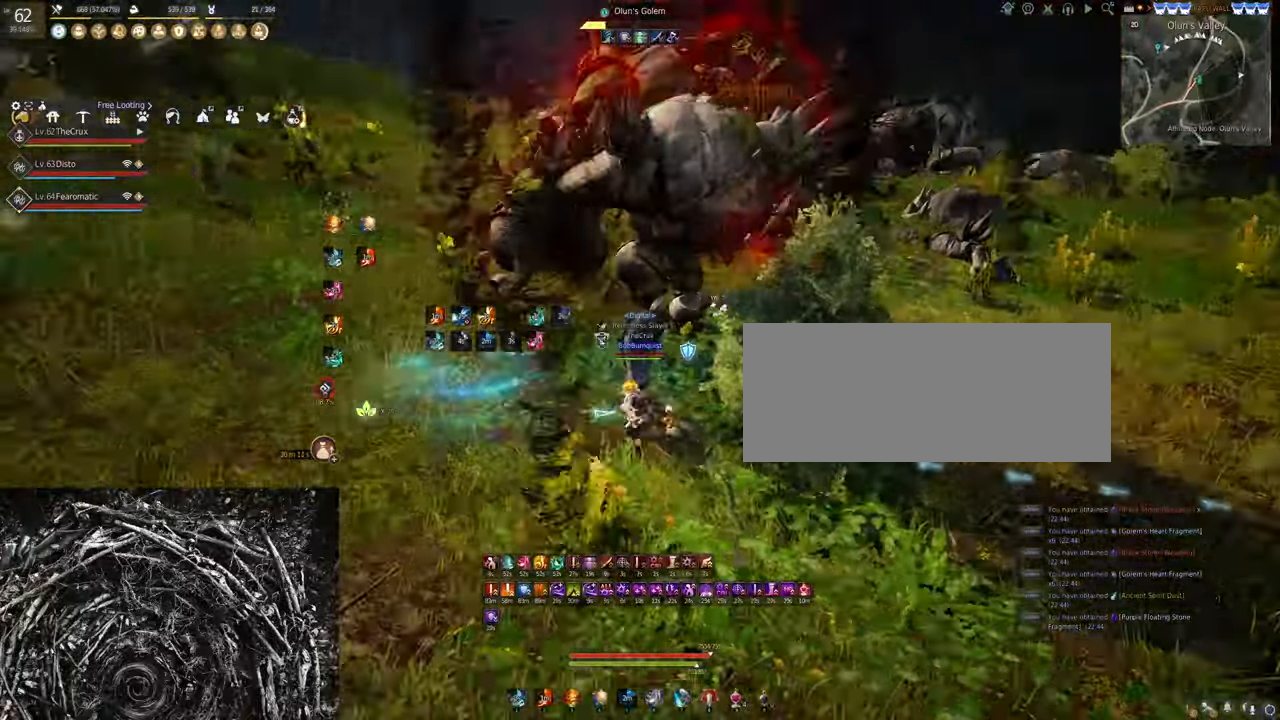
{"keys": [], "mouse": ["right"], "events": [[66, "mouse_right", "down"]]}
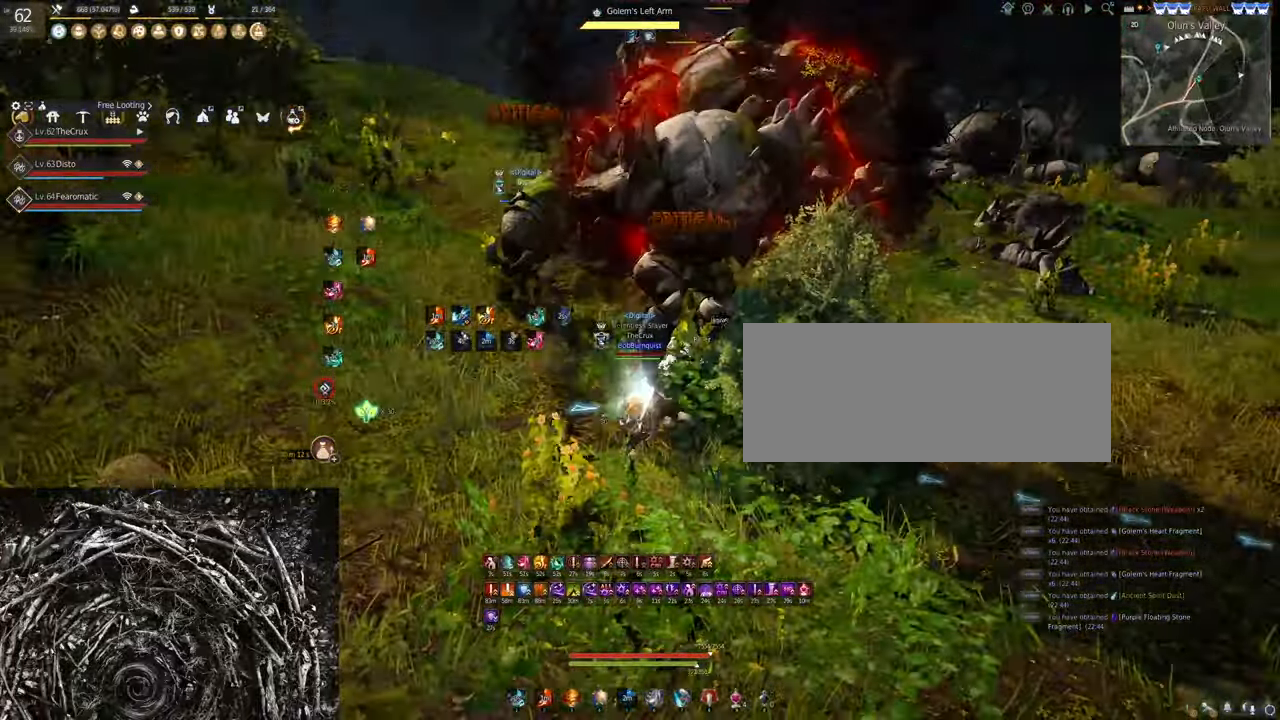
{"keys": ["q"], "mouse": [], "events": [[200, "mouse_right", "up"], [233, "q", "down"]]}
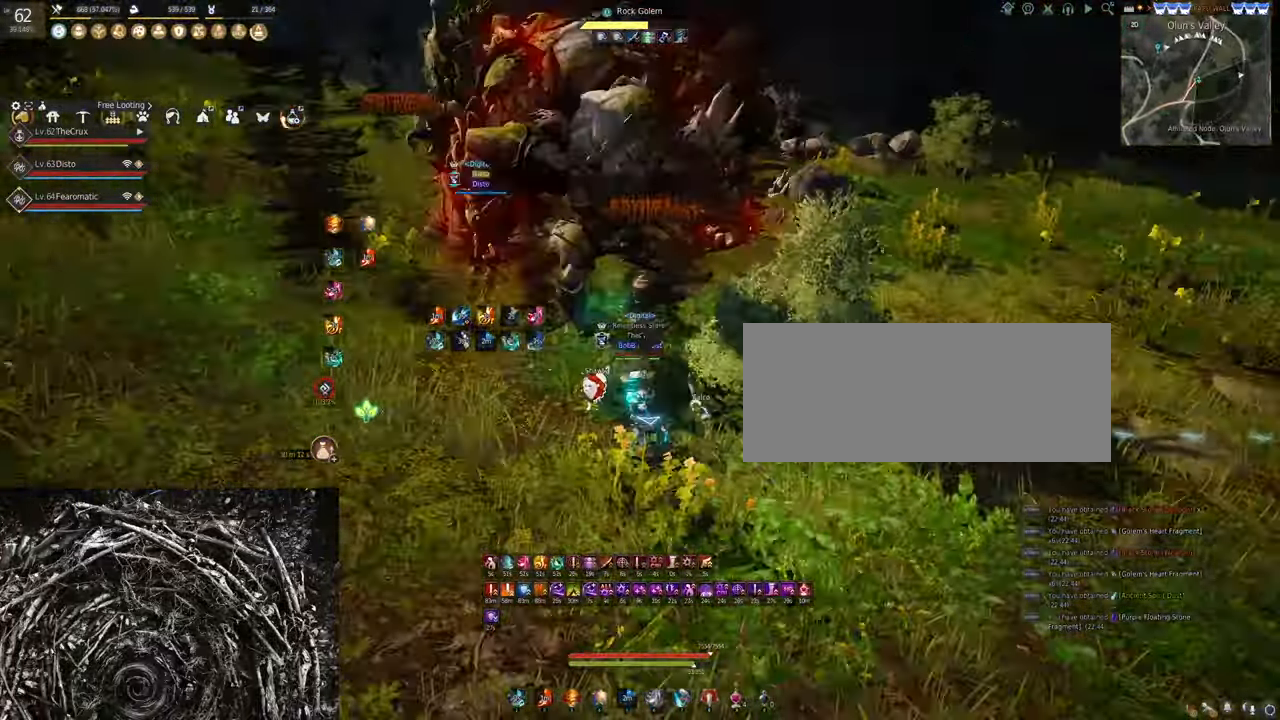
{"keys": ["q"], "mouse": [], "events": []}
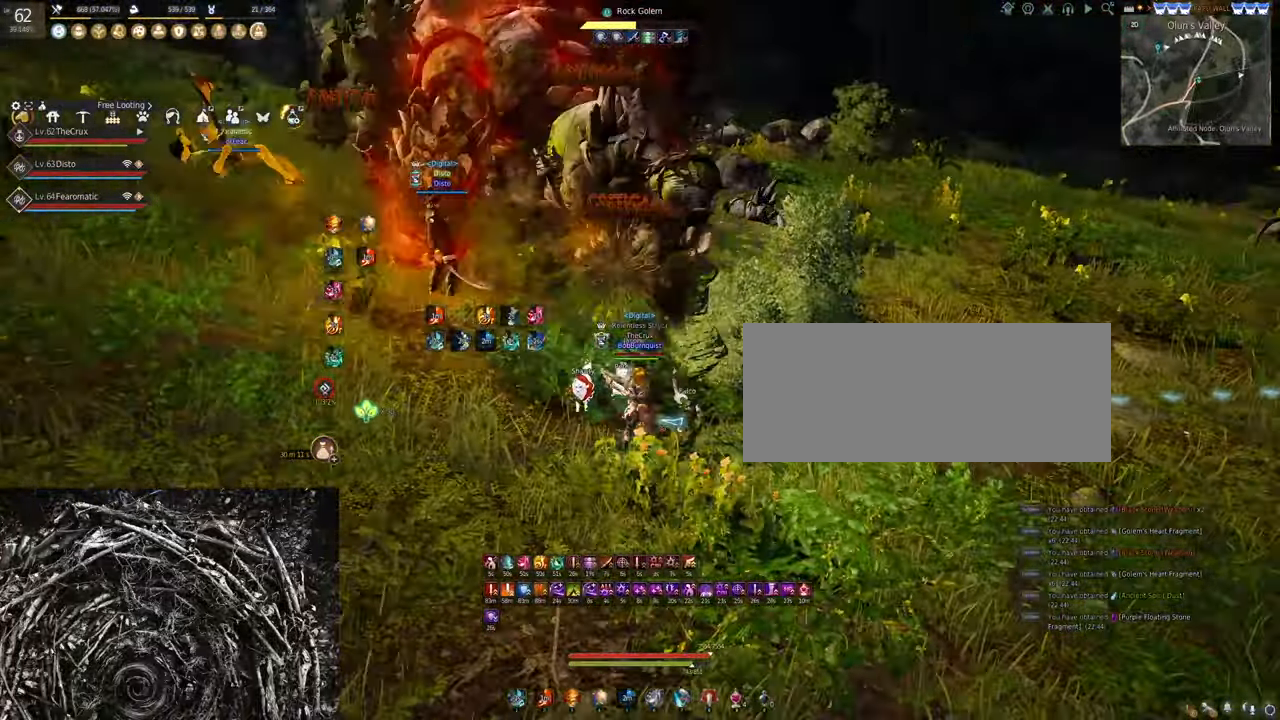
{"keys": [], "mouse": ["right"], "events": [[367, "mouse_right", "down"], [400, "q", "up"]]}
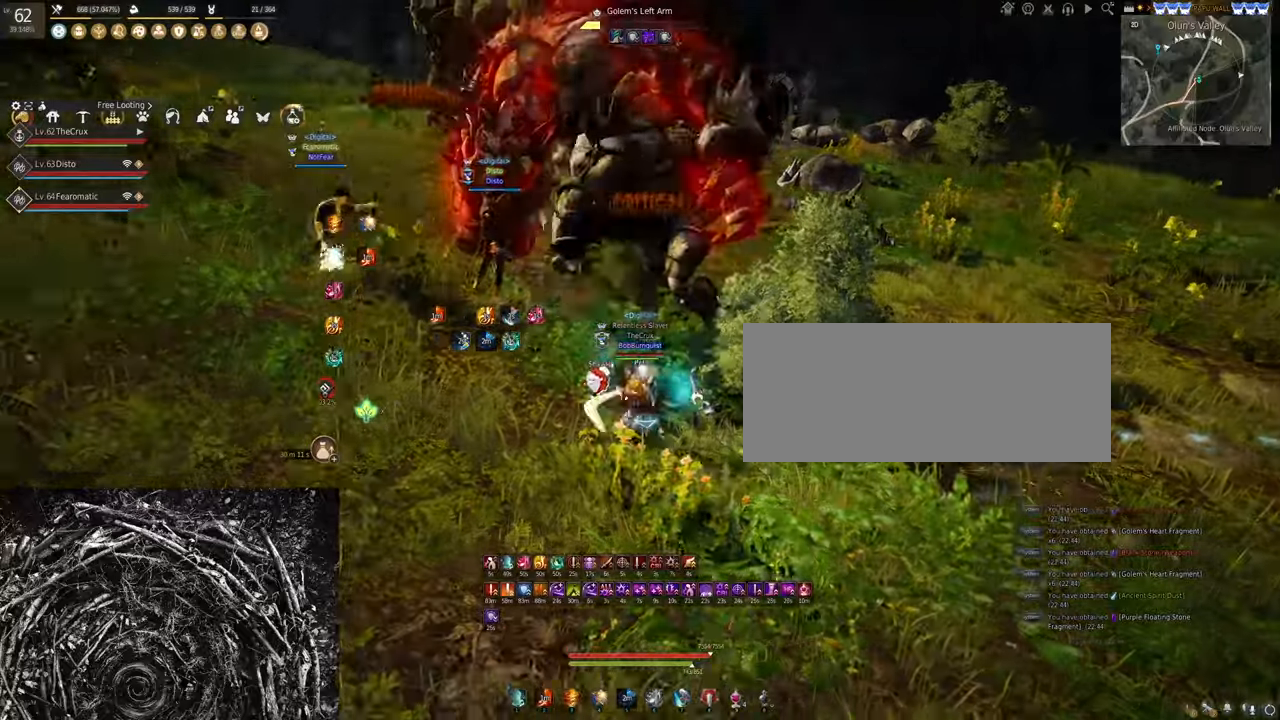
{"keys": [], "mouse": ["right"], "events": []}